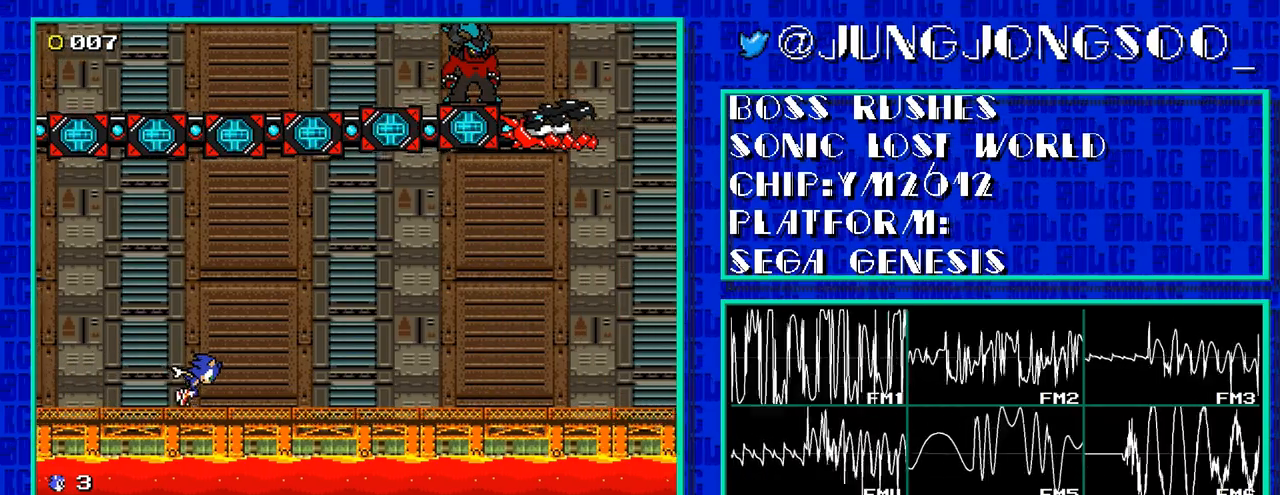
Gameplay with a controller; each line is a JSON object with the inputs held at the frame after it. "events" lists button and stick changes between this image and that frame as [ms after this image, input, new state], when the widget could be followed in between. Not read: L3 R3.
{"buttons": ["DPAD_RIGHT"], "events": []}
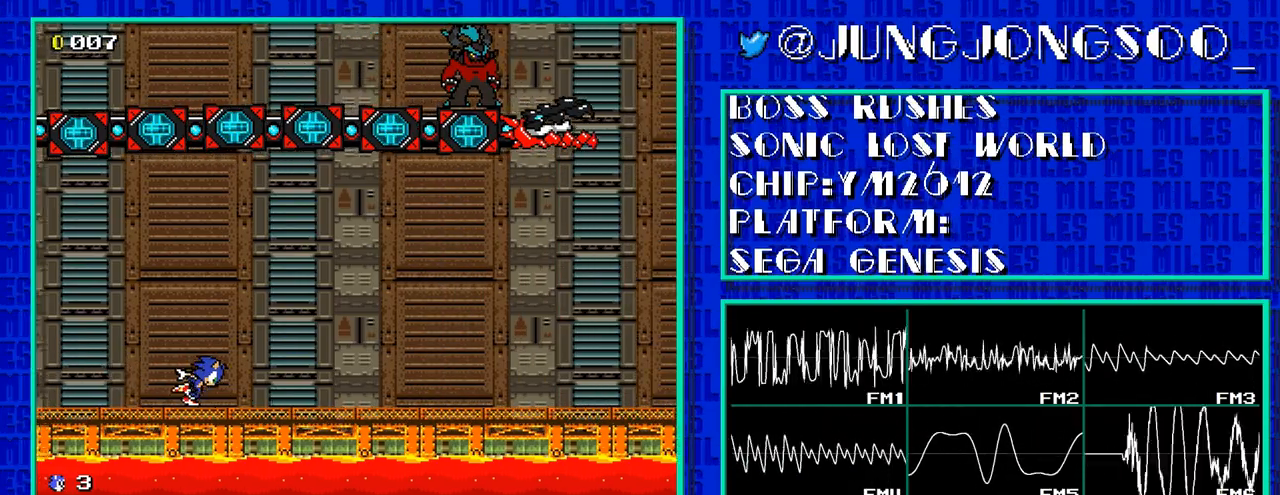
{"buttons": ["DPAD_RIGHT"], "events": []}
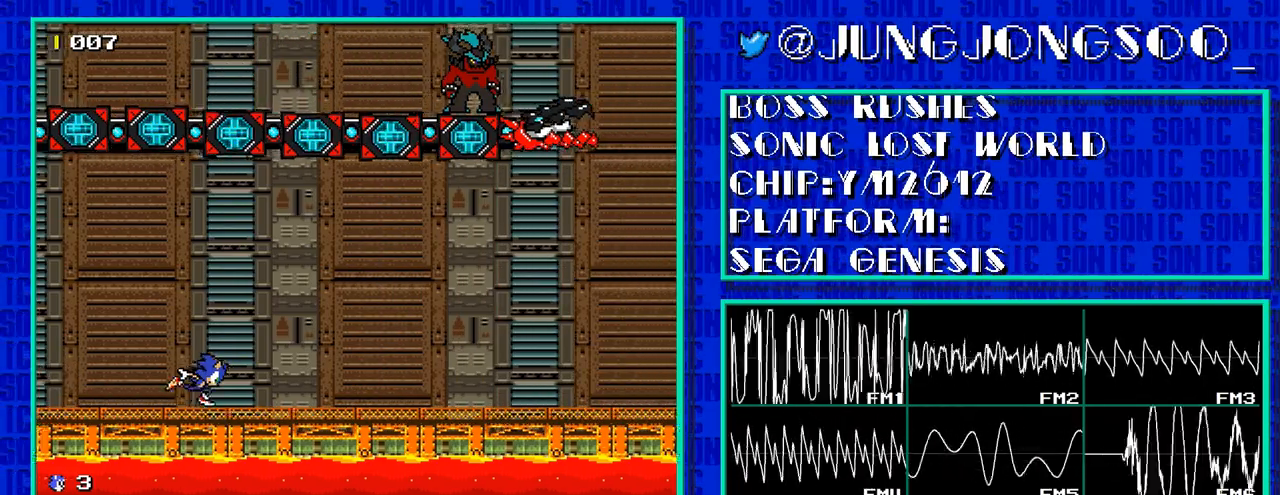
{"buttons": ["DPAD_RIGHT"], "events": []}
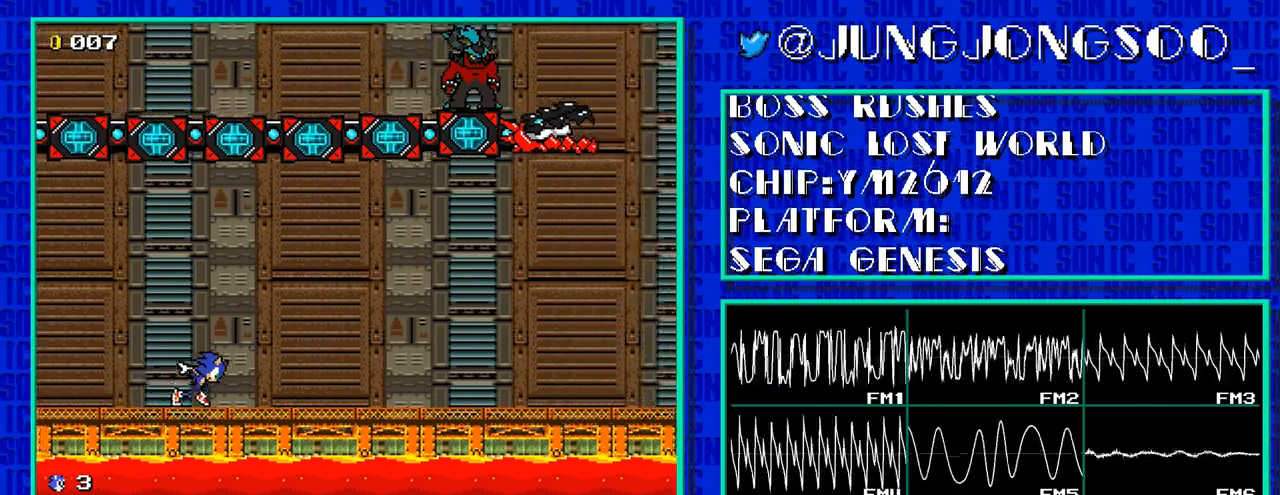
{"buttons": ["DPAD_RIGHT"], "events": []}
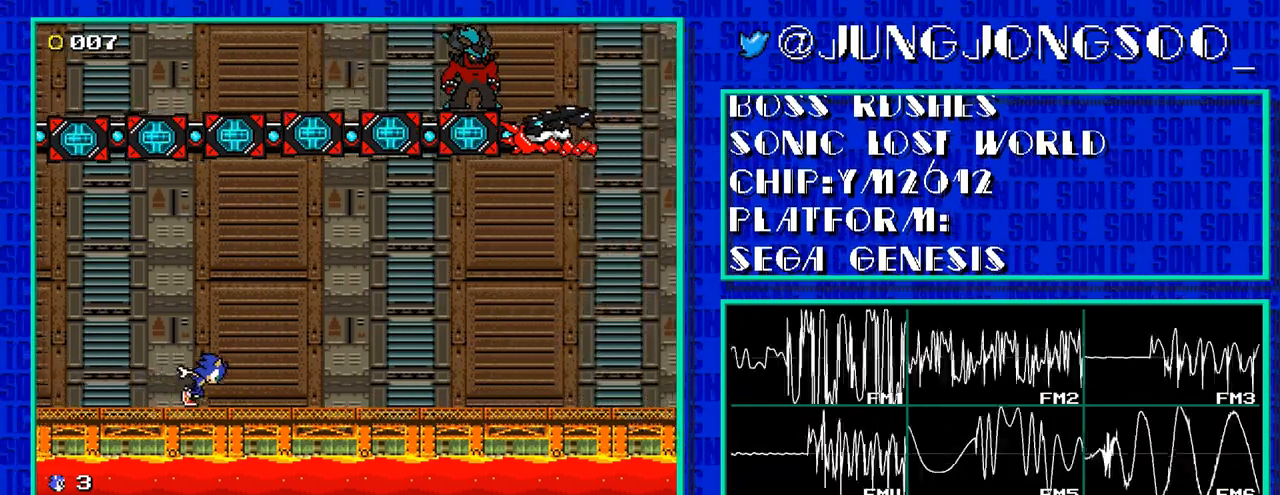
{"buttons": ["DPAD_RIGHT"], "events": []}
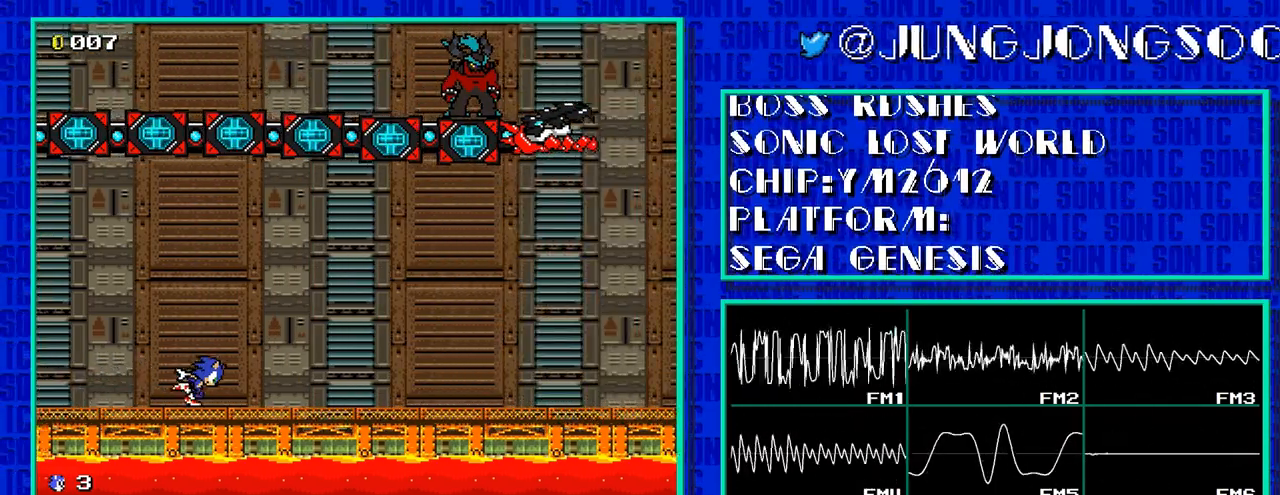
{"buttons": ["DPAD_RIGHT"], "events": []}
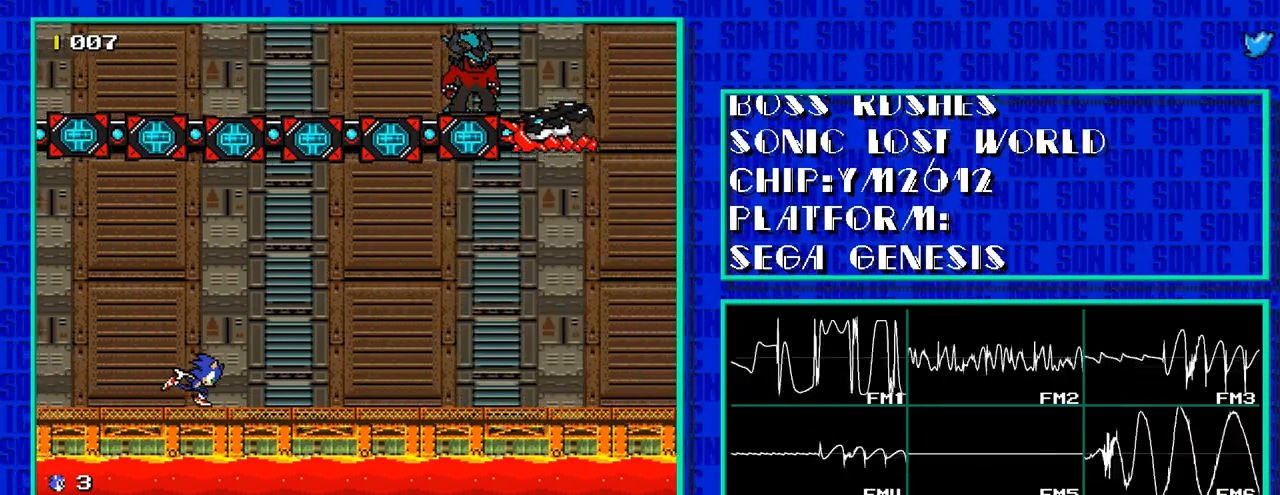
{"buttons": ["DPAD_RIGHT"], "events": []}
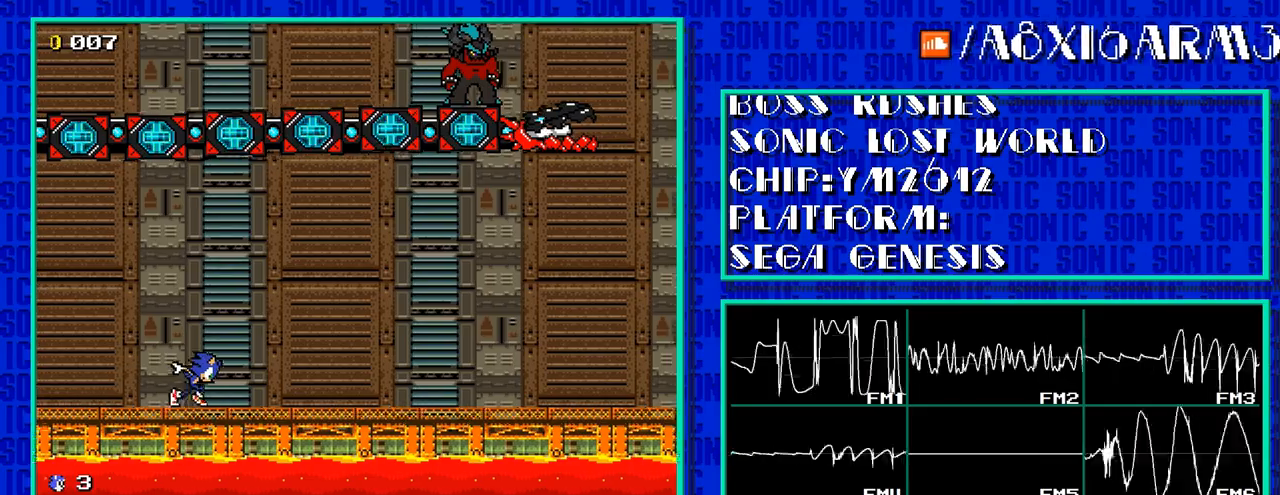
{"buttons": ["DPAD_RIGHT"], "events": []}
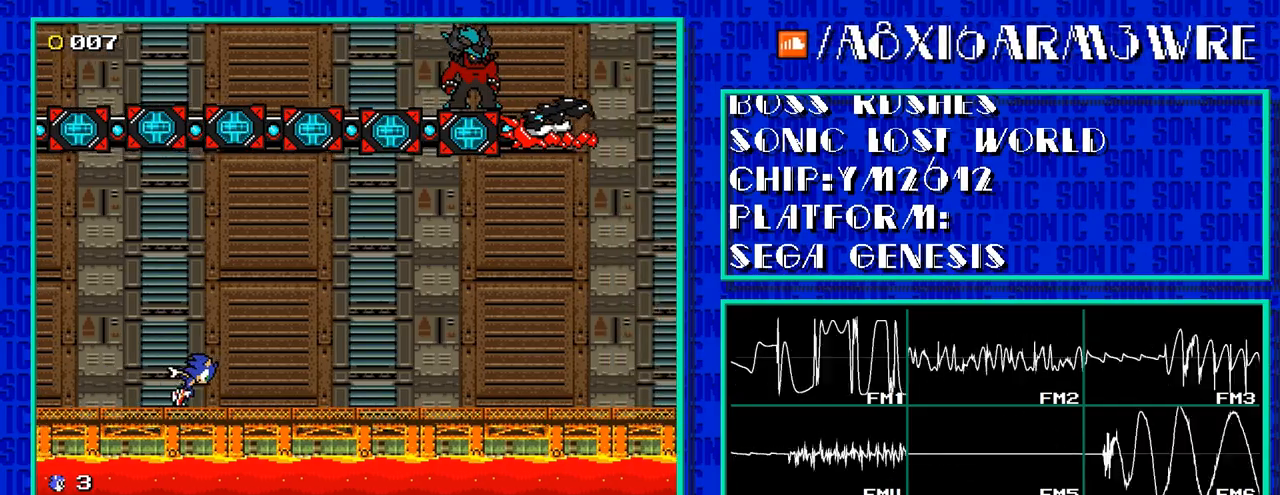
{"buttons": ["DPAD_RIGHT"], "events": []}
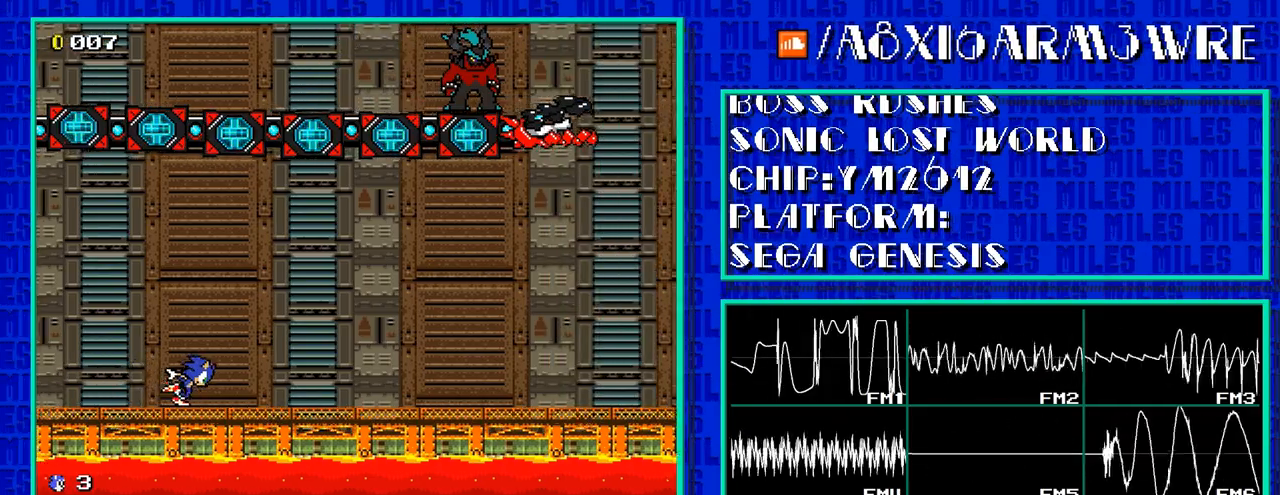
{"buttons": ["DPAD_RIGHT"], "events": []}
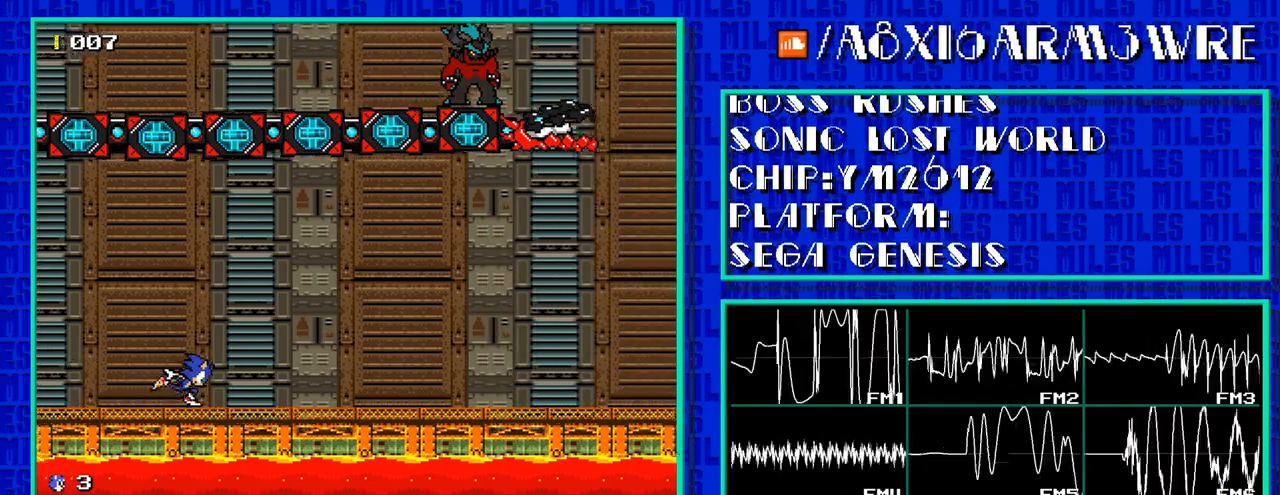
{"buttons": ["DPAD_RIGHT"], "events": []}
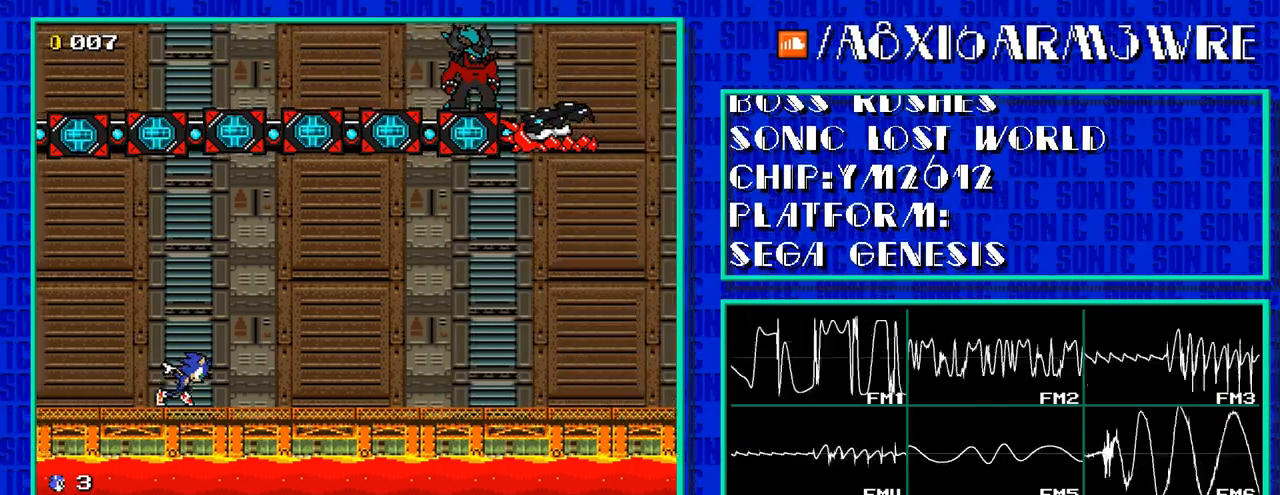
{"buttons": ["DPAD_RIGHT"], "events": []}
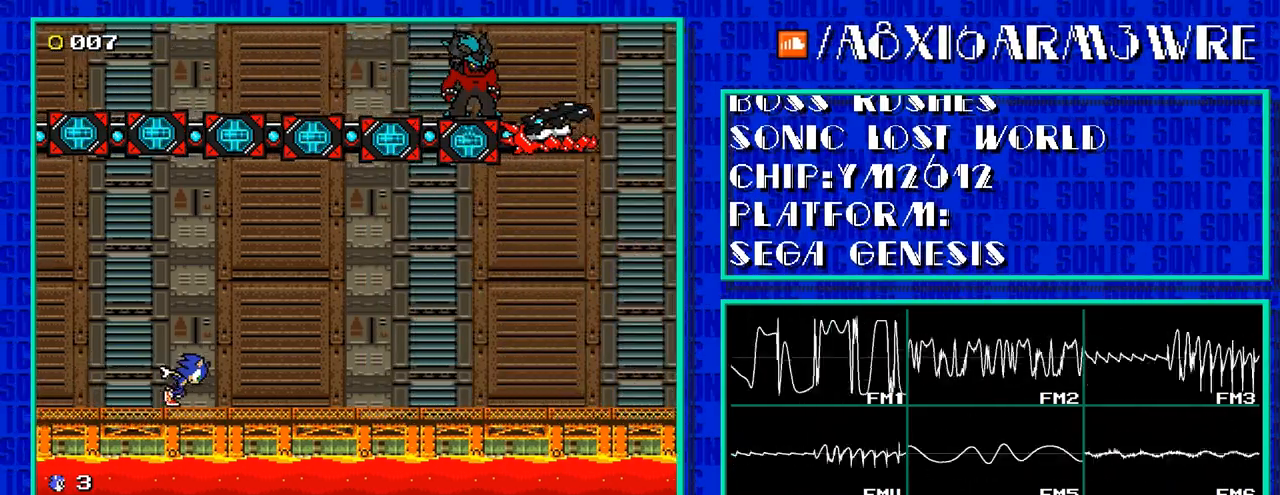
{"buttons": ["DPAD_RIGHT"], "events": []}
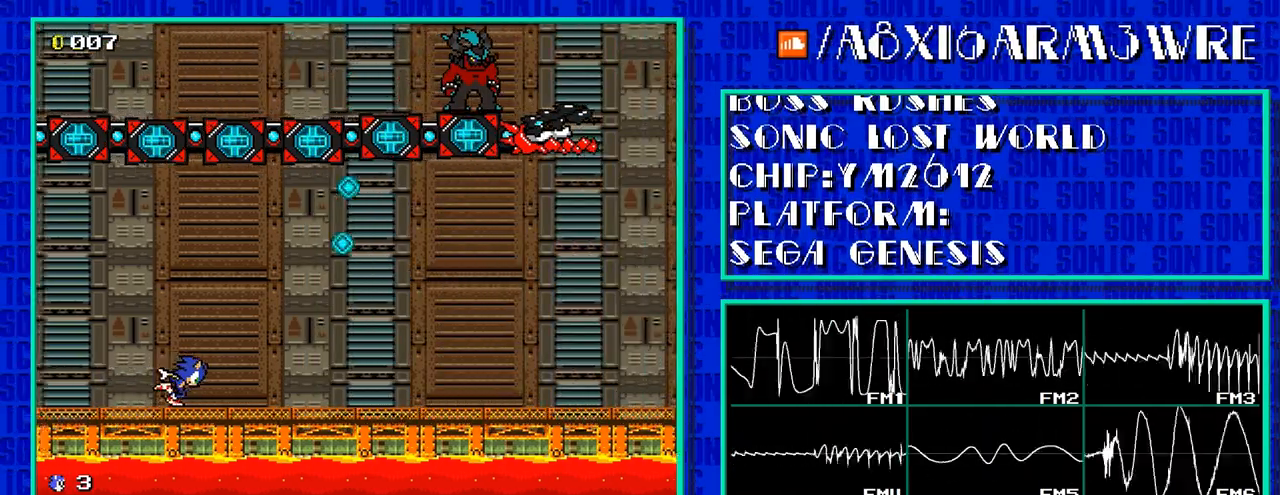
{"buttons": ["C", "DPAD_RIGHT"], "events": [[33, "C", "down"]]}
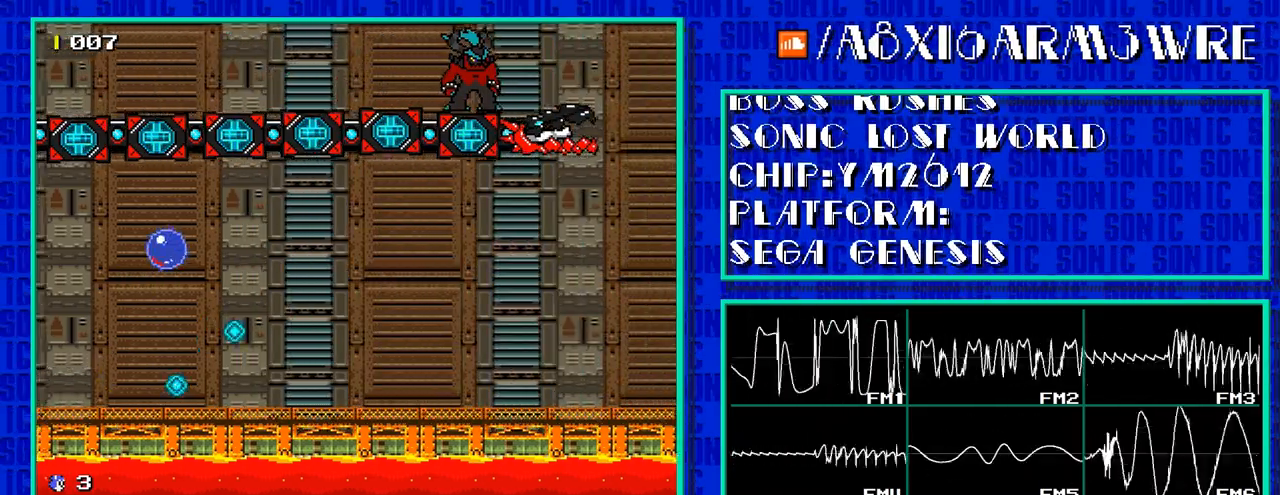
{"buttons": ["DPAD_RIGHT"], "events": [[83, "C", "up"]]}
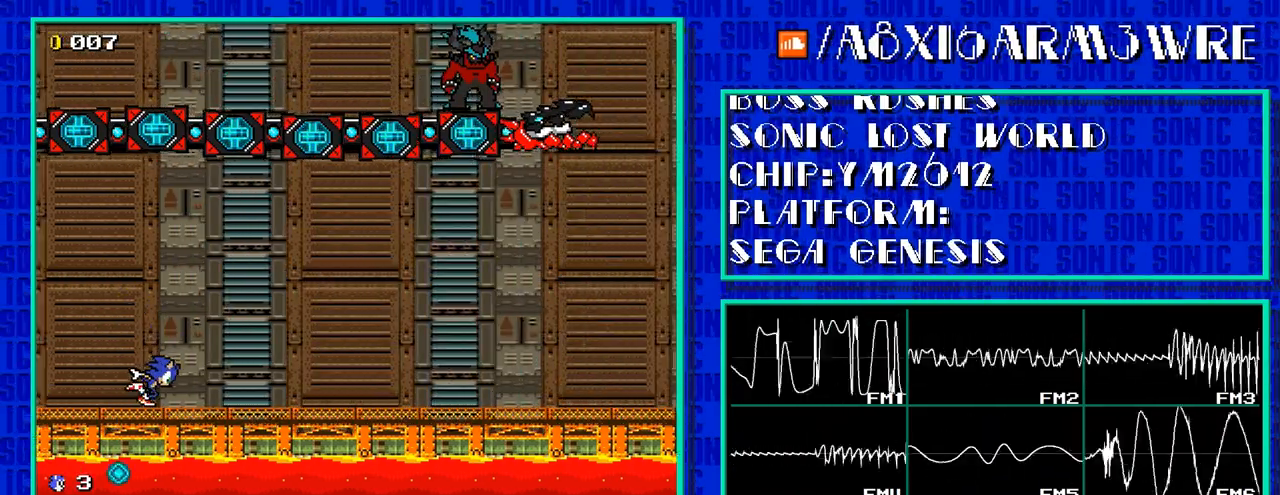
{"buttons": ["DPAD_RIGHT"], "events": []}
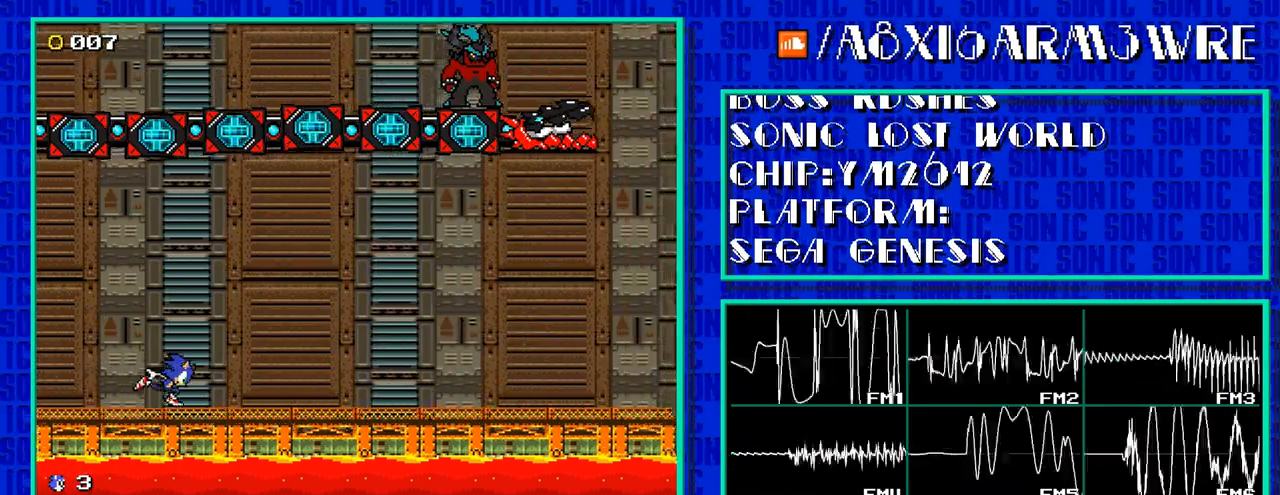
{"buttons": ["DPAD_RIGHT"], "events": []}
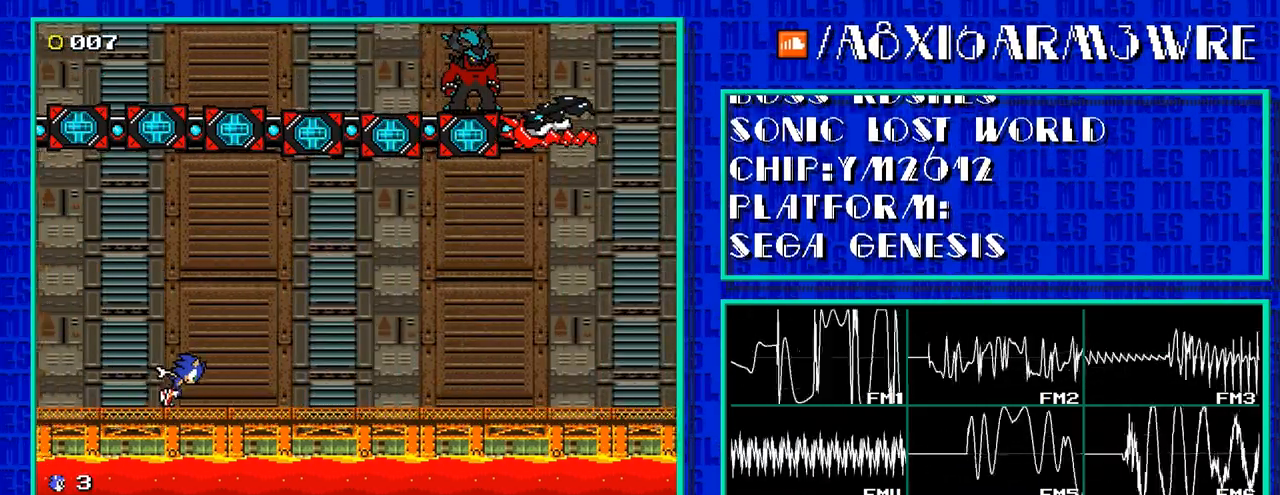
{"buttons": ["DPAD_RIGHT"], "events": []}
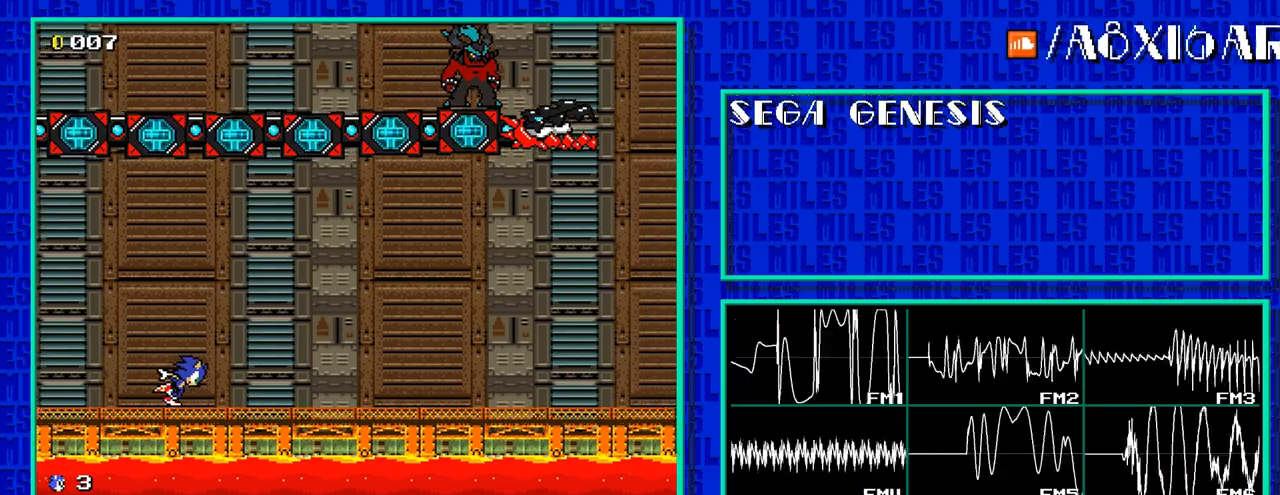
{"buttons": ["DPAD_RIGHT"], "events": []}
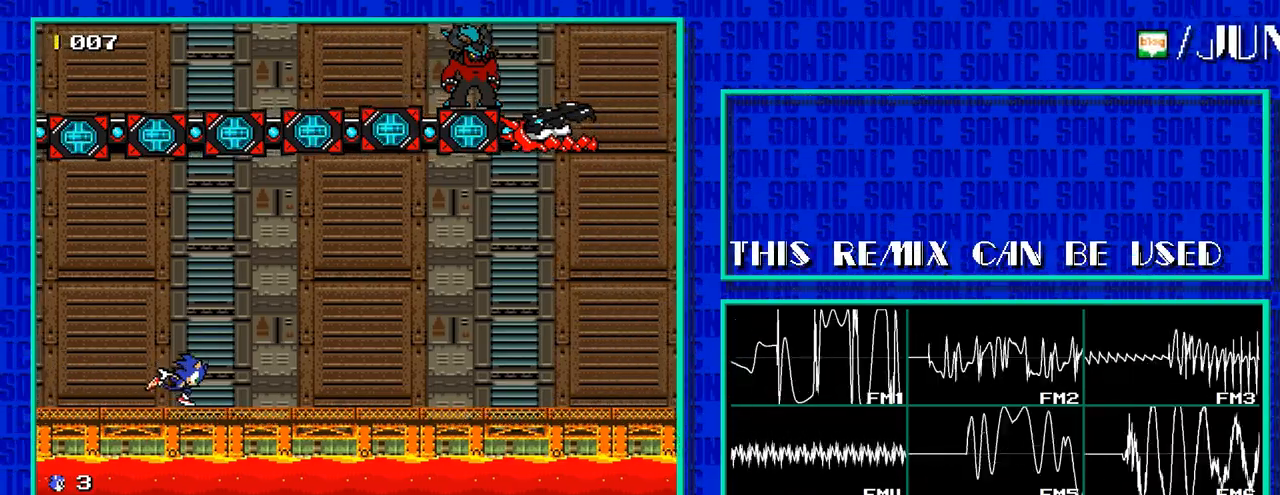
{"buttons": ["DPAD_RIGHT"], "events": []}
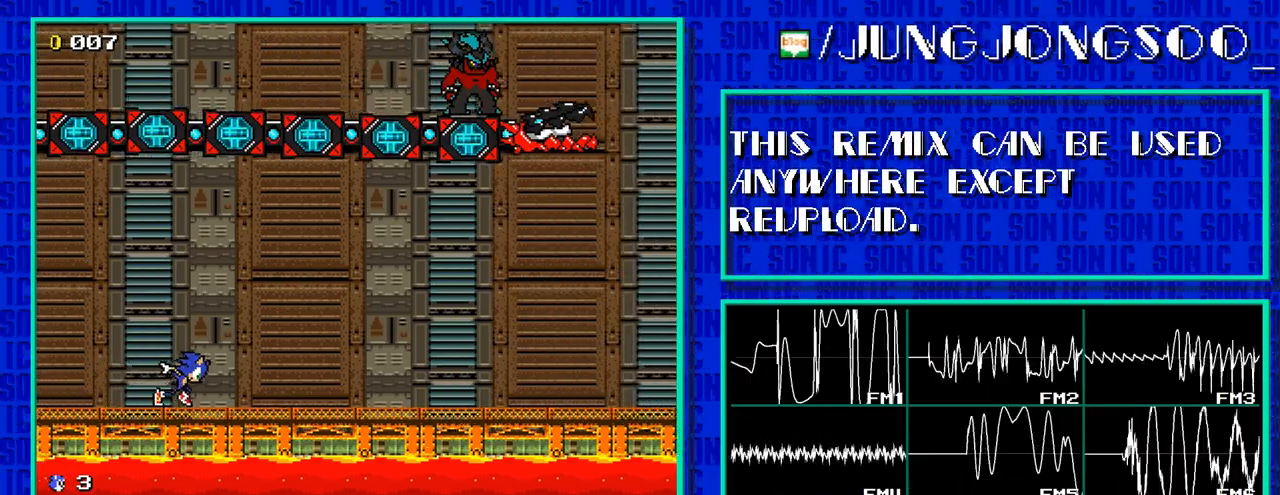
{"buttons": ["DPAD_RIGHT"], "events": []}
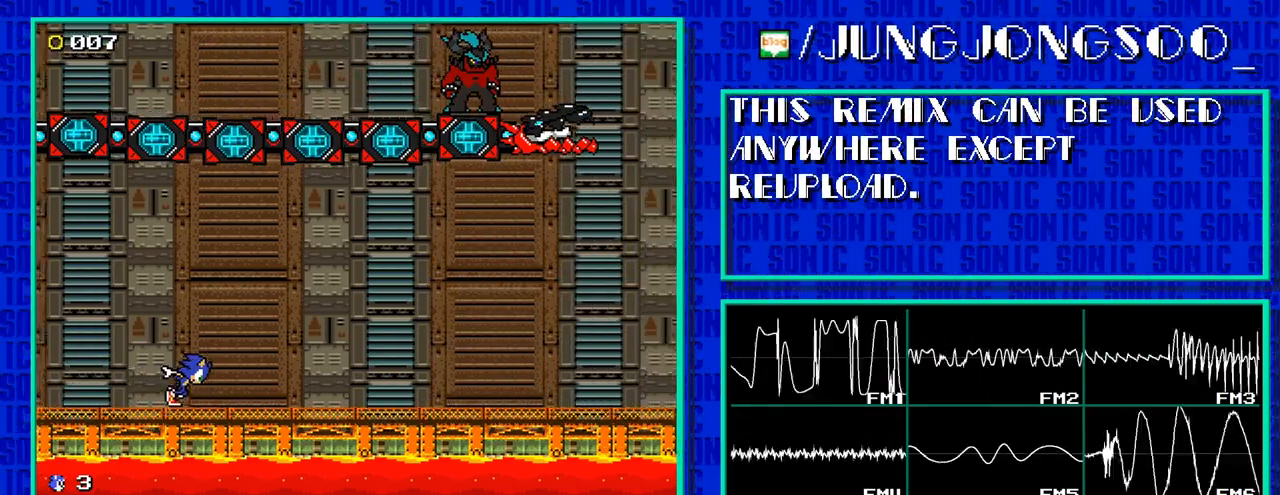
{"buttons": ["DPAD_RIGHT"], "events": []}
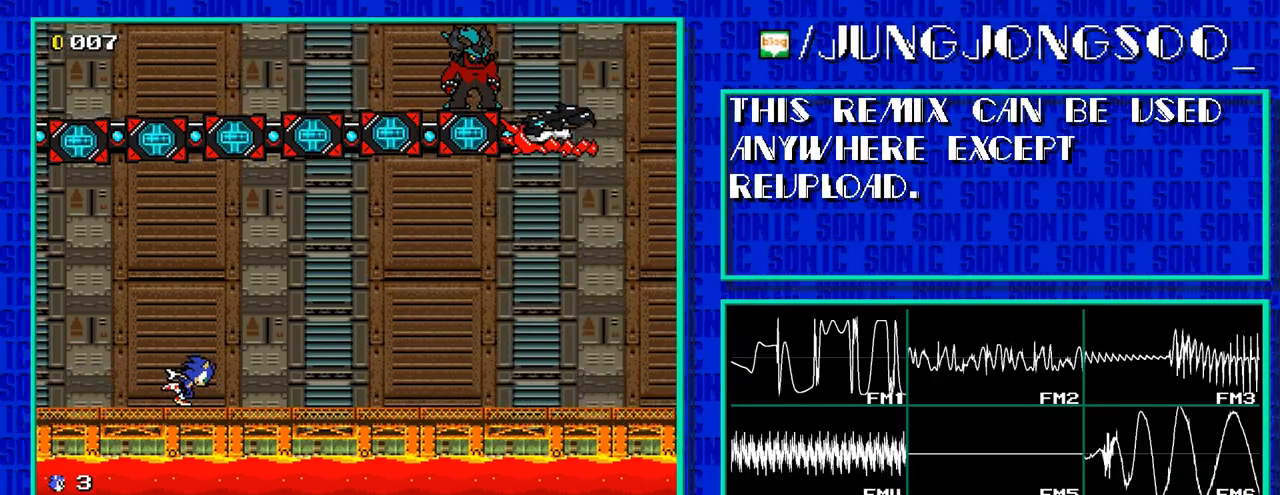
{"buttons": ["DPAD_RIGHT"], "events": []}
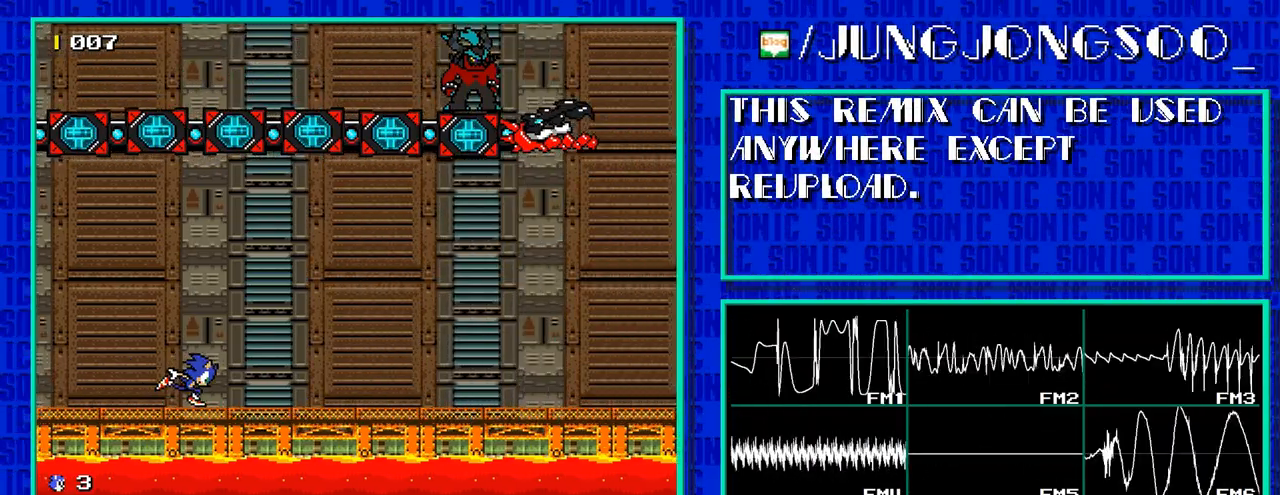
{"buttons": ["DPAD_RIGHT"], "events": []}
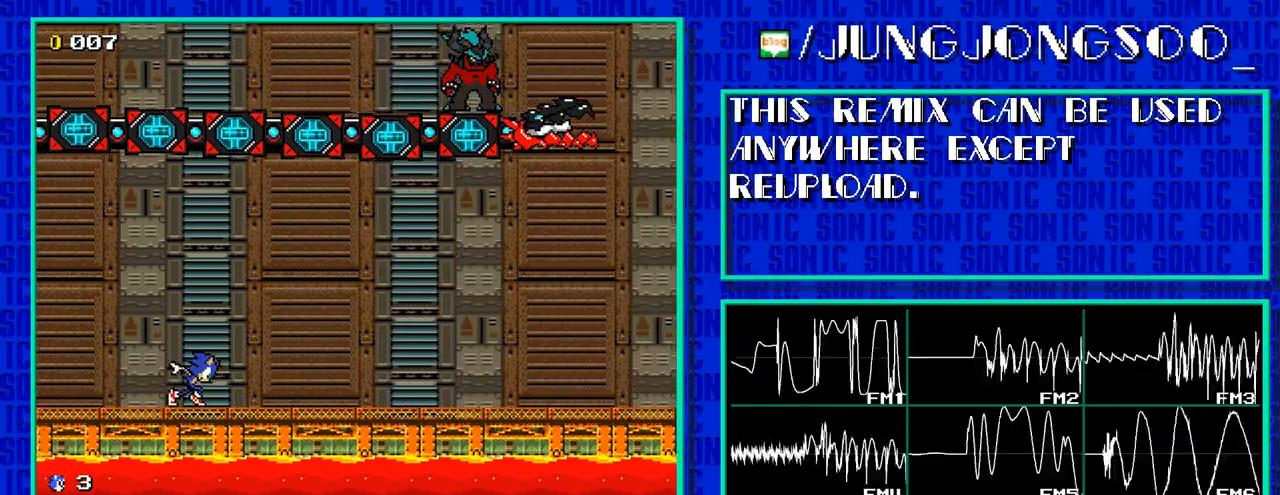
{"buttons": ["DPAD_RIGHT"], "events": []}
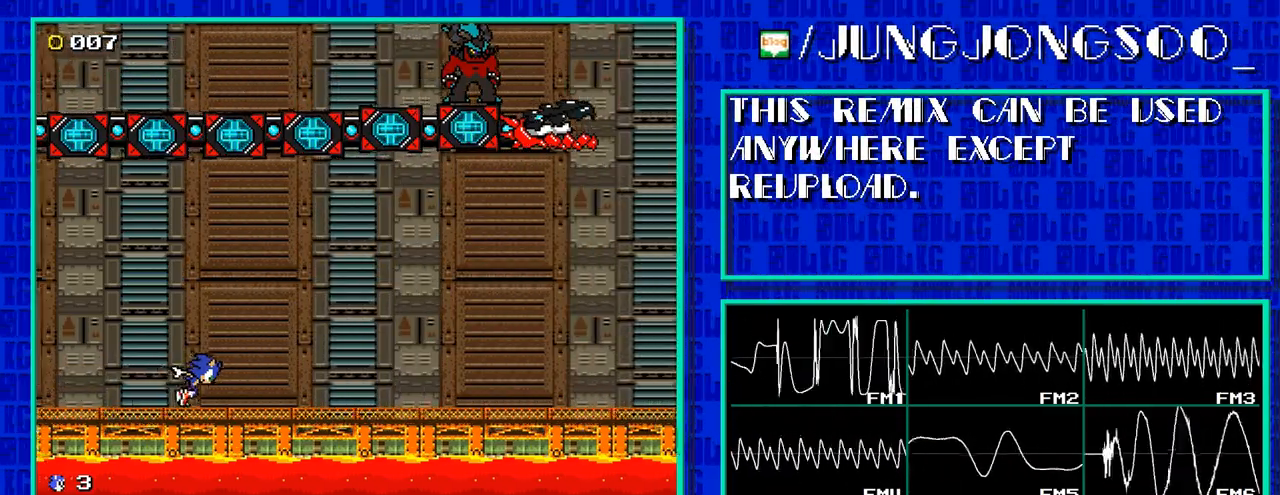
{"buttons": ["DPAD_RIGHT"], "events": []}
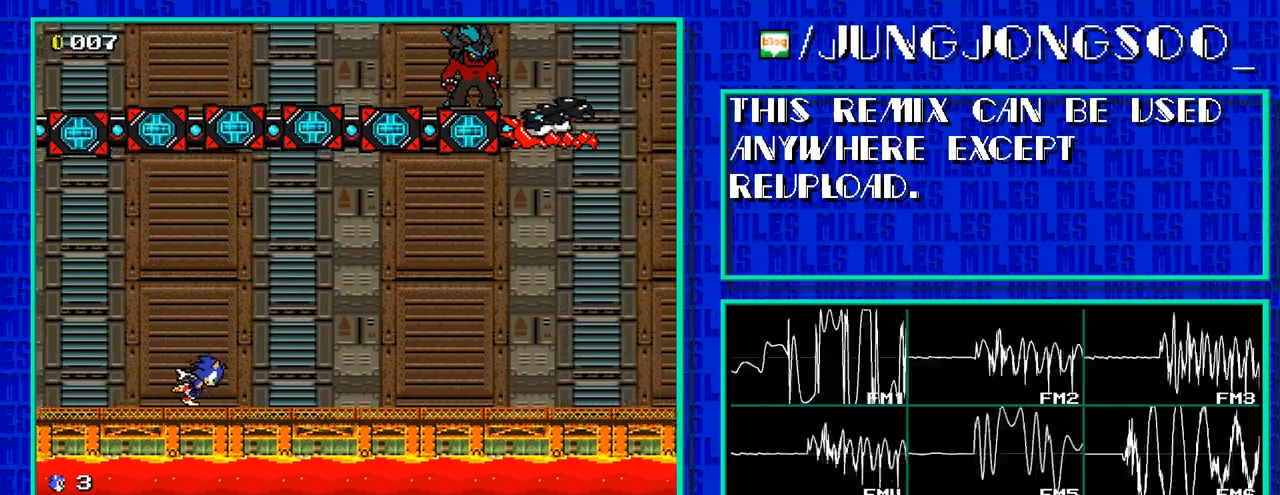
{"buttons": ["DPAD_RIGHT"], "events": []}
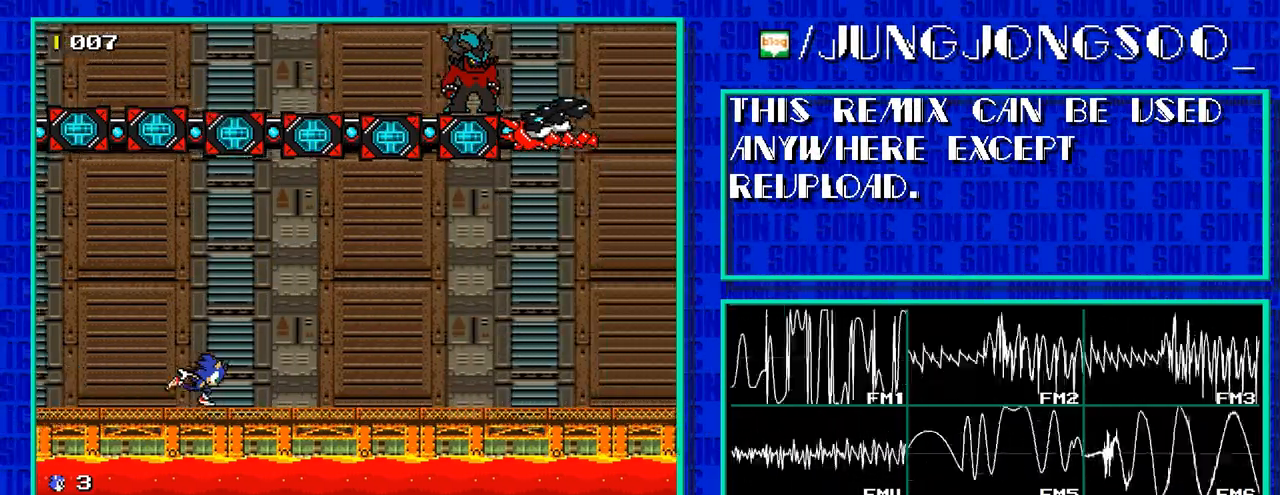
{"buttons": ["DPAD_RIGHT"], "events": []}